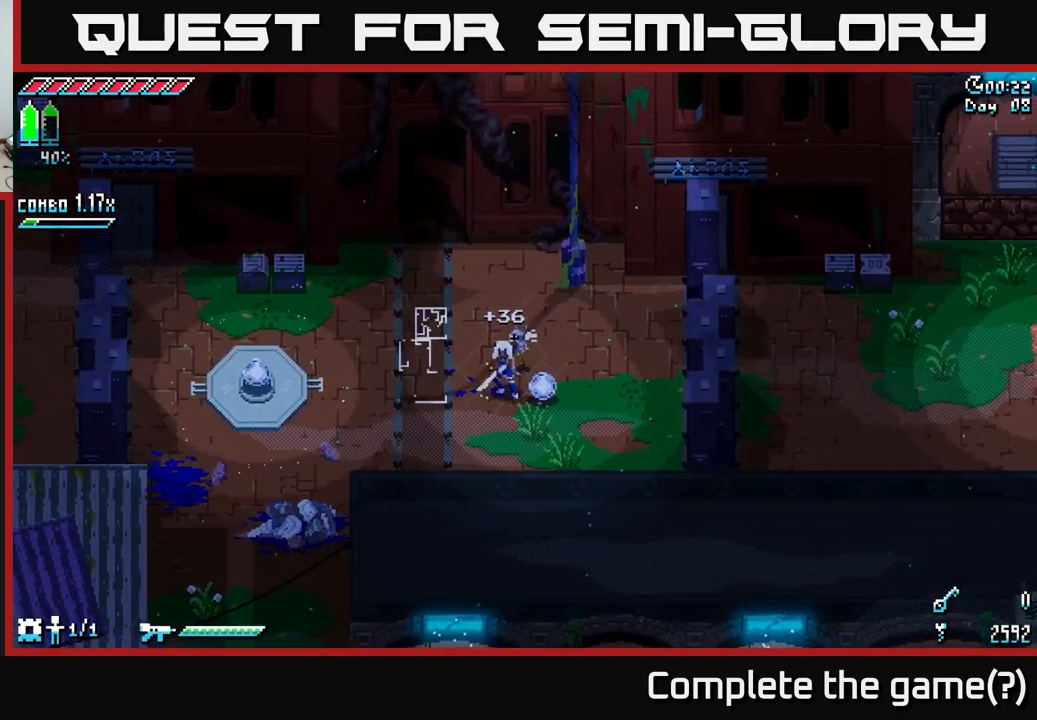
Gameplay with a controller (Xbox layout); each line is a JSON object with the inputs held at the frame after it. "events" lists button and stick changes between this image and that frame as [ms after this image, input, new state], when the widget could be followed in between.
{"buttons": [], "left_stick": "right", "right_stick": "center", "events": [[367, "left_stick", "right"]]}
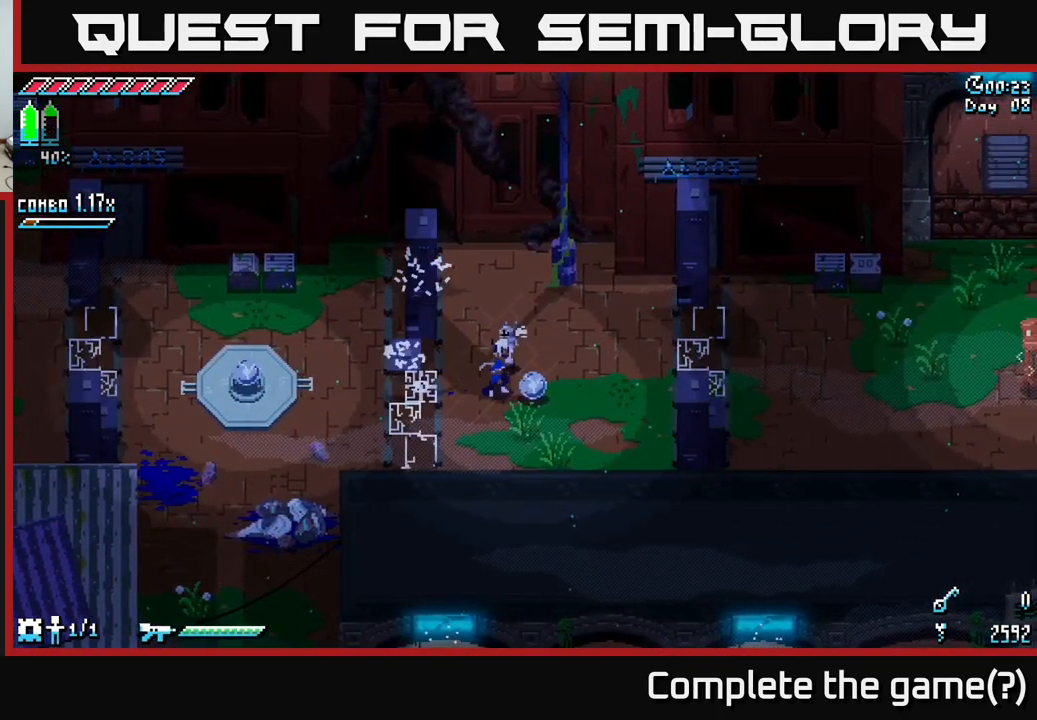
{"buttons": ["X"], "left_stick": "right", "right_stick": "center", "events": [[84, "left_stick", "center"], [117, "Y", "down"], [217, "left_stick", "right"], [267, "Y", "up"], [483, "X", "down"]]}
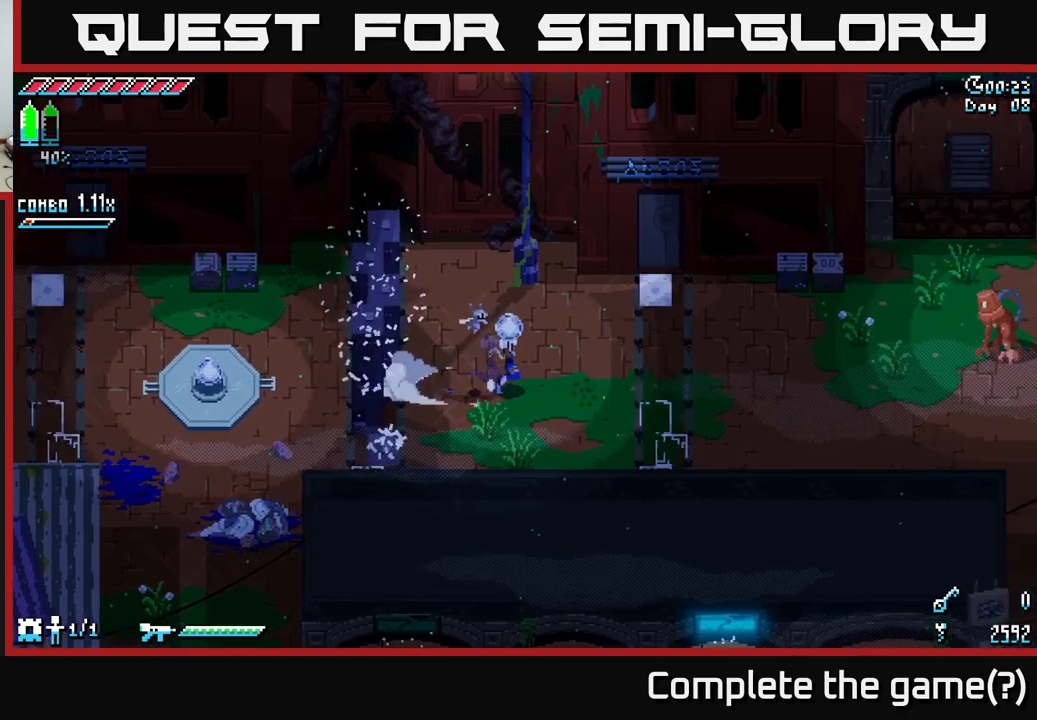
{"buttons": ["R2"], "left_stick": "right", "right_stick": "center", "events": [[400, "X", "up"], [466, "R2", "down"]]}
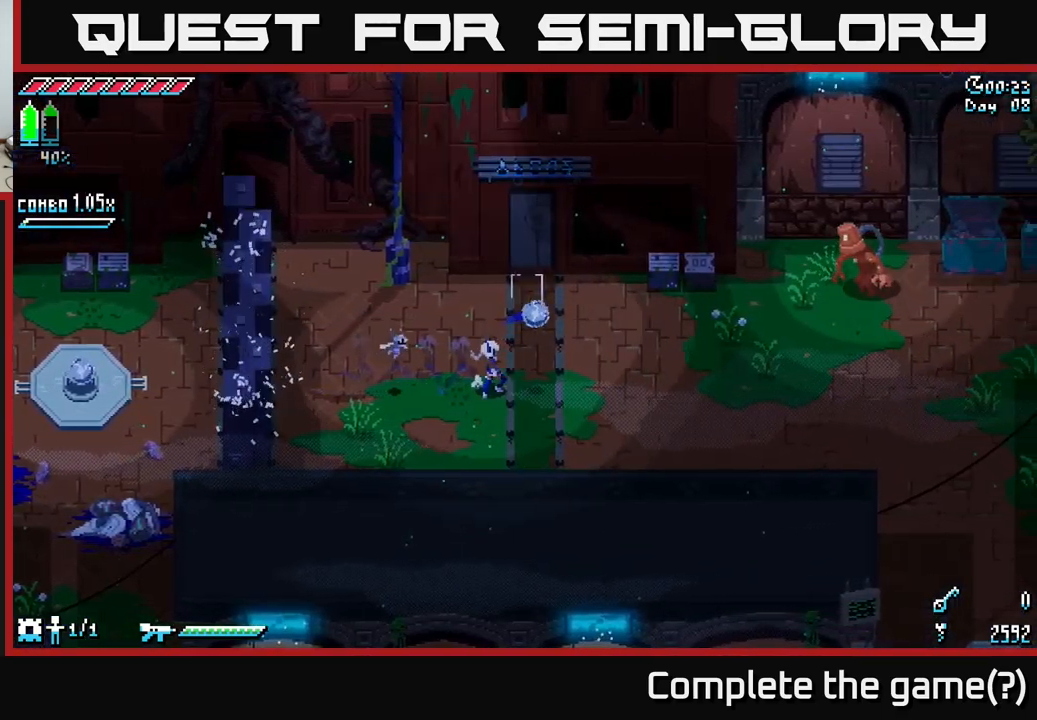
{"buttons": [], "left_stick": "right", "right_stick": "center", "events": [[33, "R2", "up"]]}
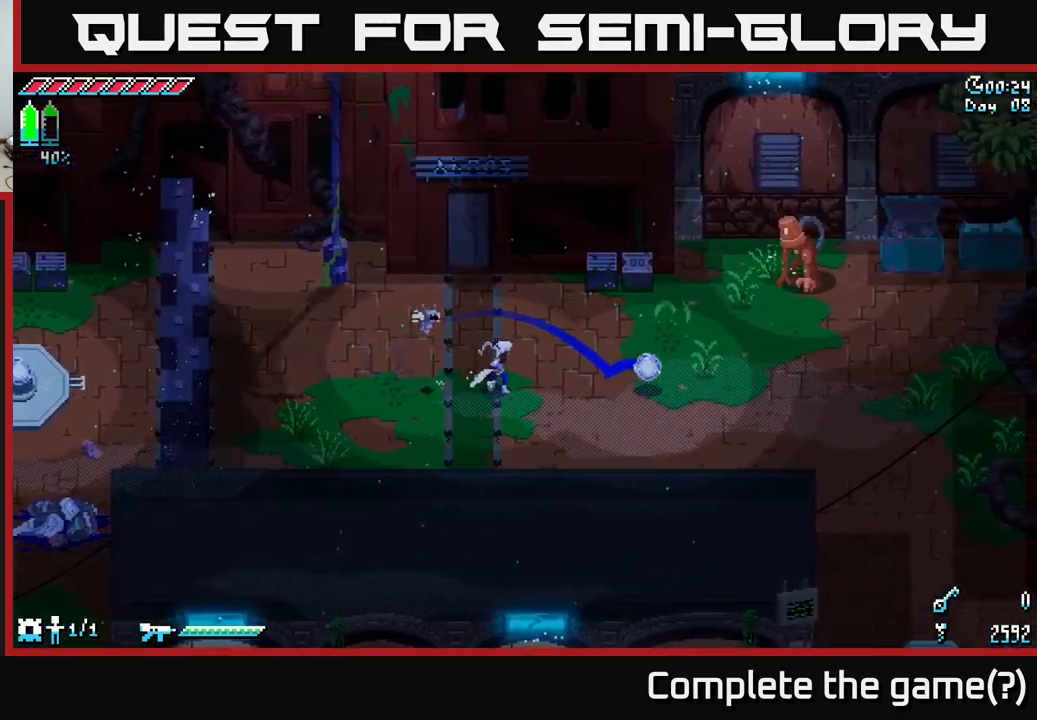
{"buttons": ["A", "X"], "left_stick": "up-right", "right_stick": "center", "events": [[83, "X", "down"], [200, "X", "up"], [316, "X", "down"], [350, "left_stick", "up-right"], [483, "A", "down"]]}
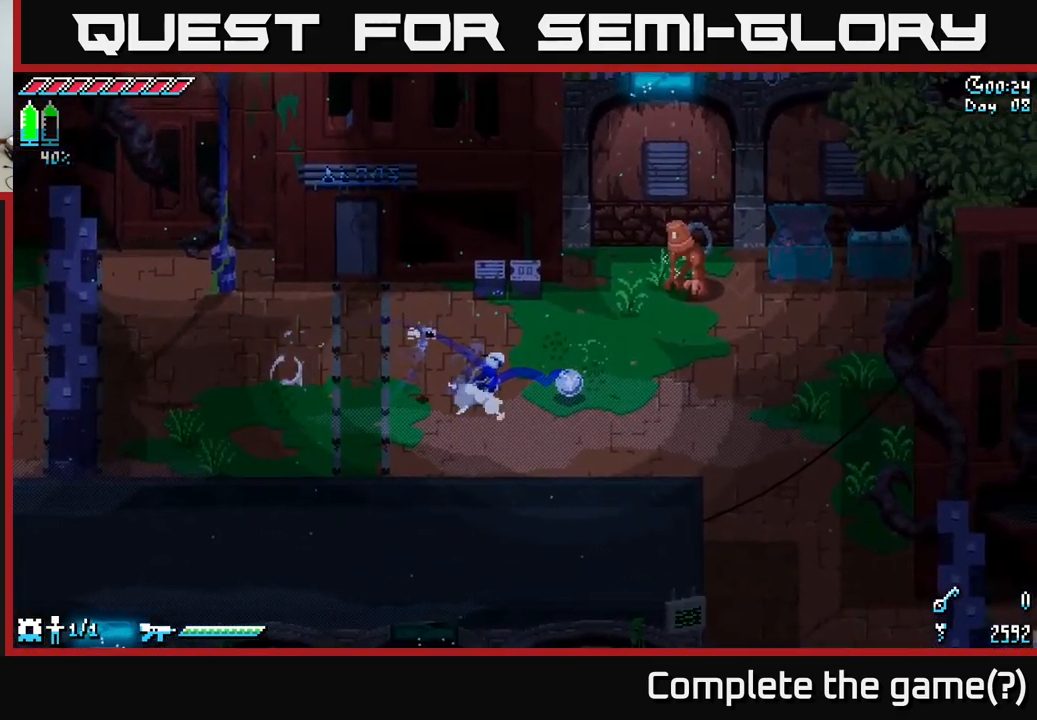
{"buttons": [], "left_stick": "center", "right_stick": "center", "events": [[116, "A", "up"], [166, "R2", "down"], [266, "R2", "up"], [416, "X", "up"], [483, "left_stick", "center"]]}
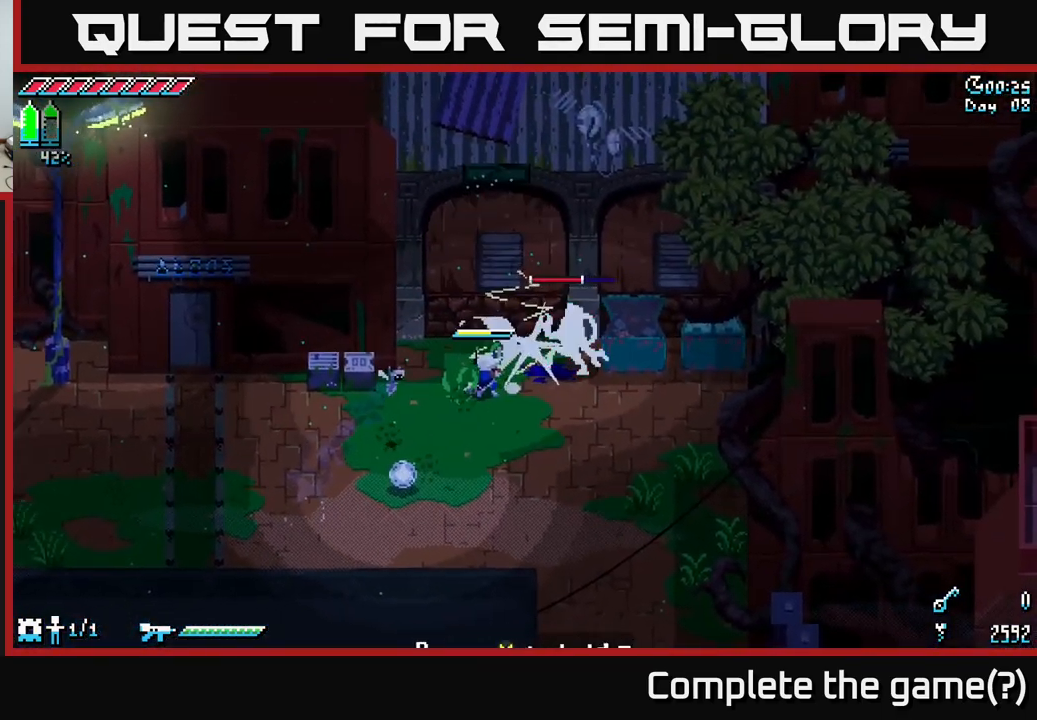
{"buttons": [], "left_stick": "center", "right_stick": "up-right", "events": [[300, "left_stick", "right"], [333, "R2", "down"], [416, "R2", "up"], [433, "left_stick", "center"], [500, "right_stick", "up-right"]]}
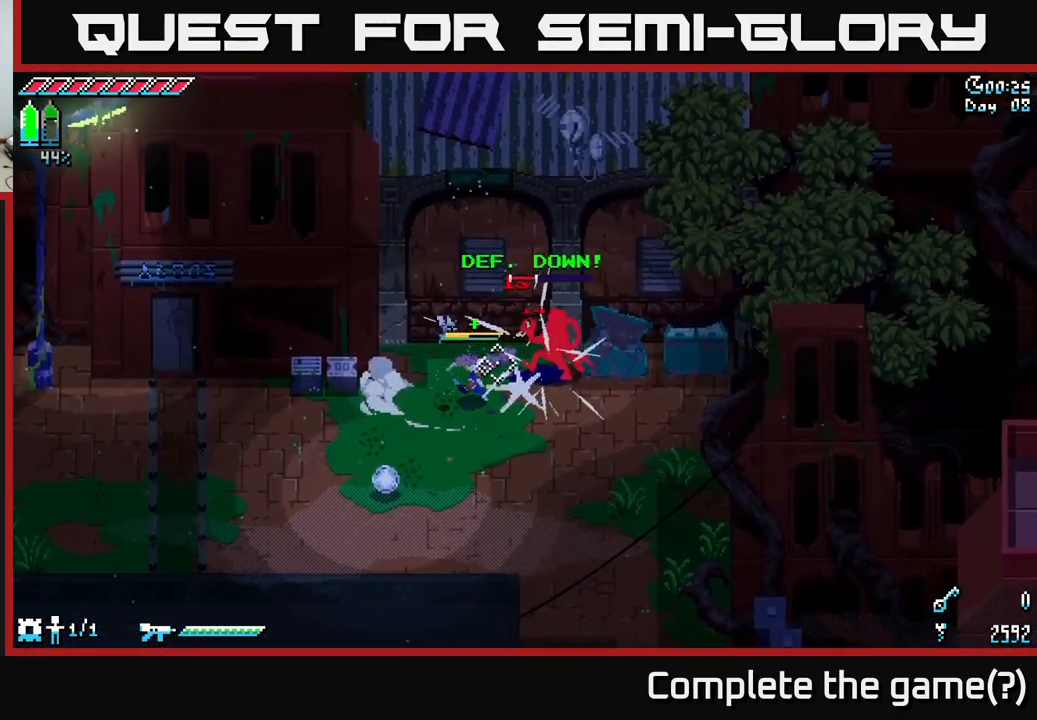
{"buttons": [], "left_stick": "center", "right_stick": "up-right", "events": [[233, "right_stick", "center"], [283, "right_stick", "up-right"], [300, "L2", "down"], [400, "L2", "up"]]}
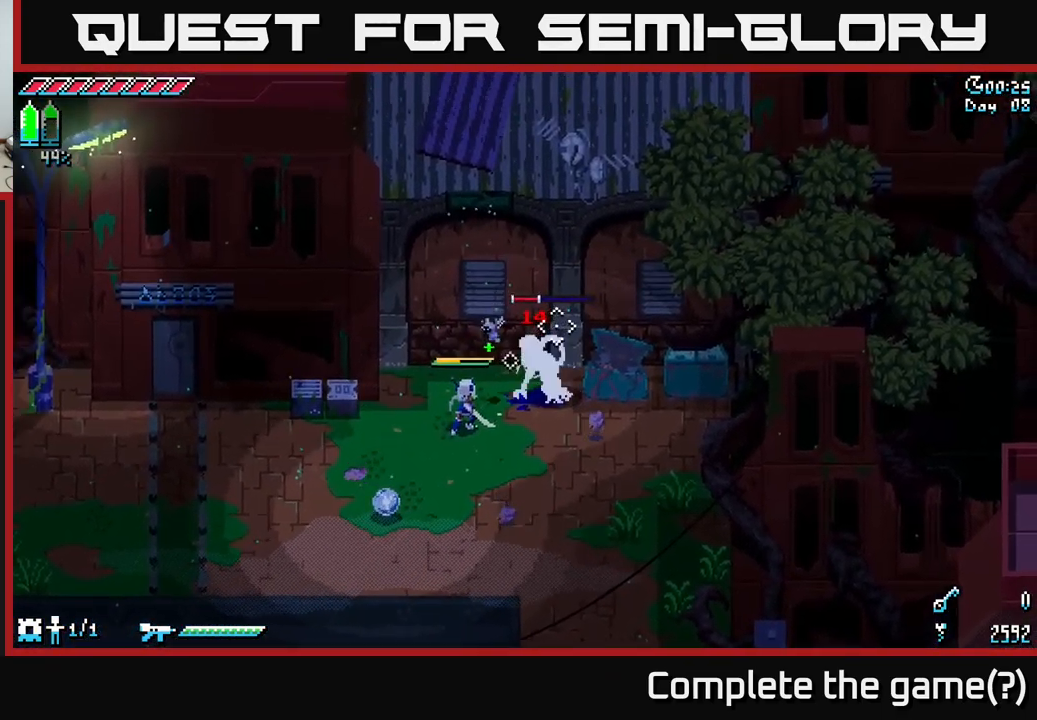
{"buttons": ["L2"], "left_stick": "down", "right_stick": "up-right", "events": [[116, "L2", "down"], [416, "left_stick", "down"]]}
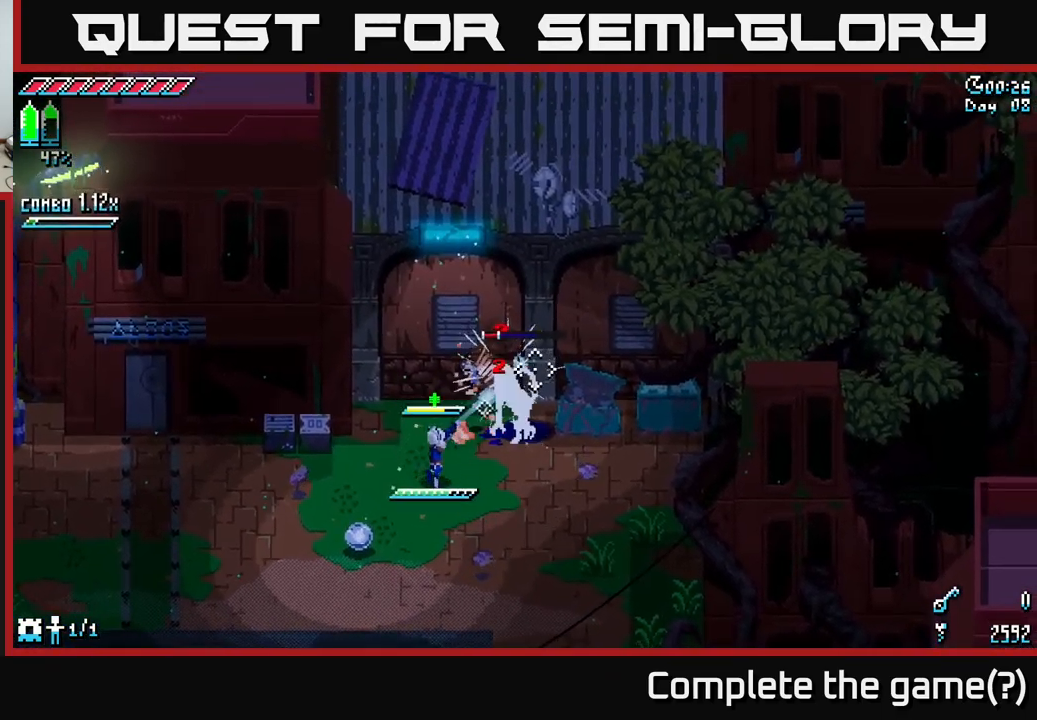
{"buttons": ["L2"], "left_stick": "center", "right_stick": "up-right", "events": [[200, "left_stick", "center"]]}
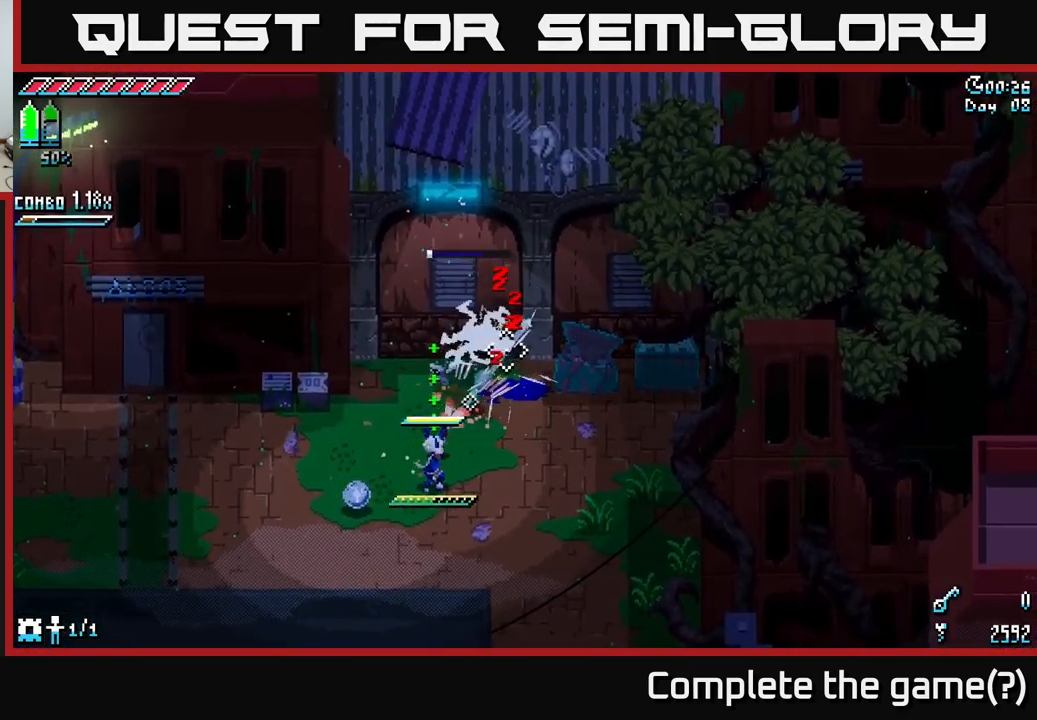
{"buttons": [], "left_stick": "up", "right_stick": "center", "events": [[66, "L2", "up"], [100, "left_stick", "up"], [150, "right_stick", "center"], [383, "L1", "down"], [483, "L1", "up"]]}
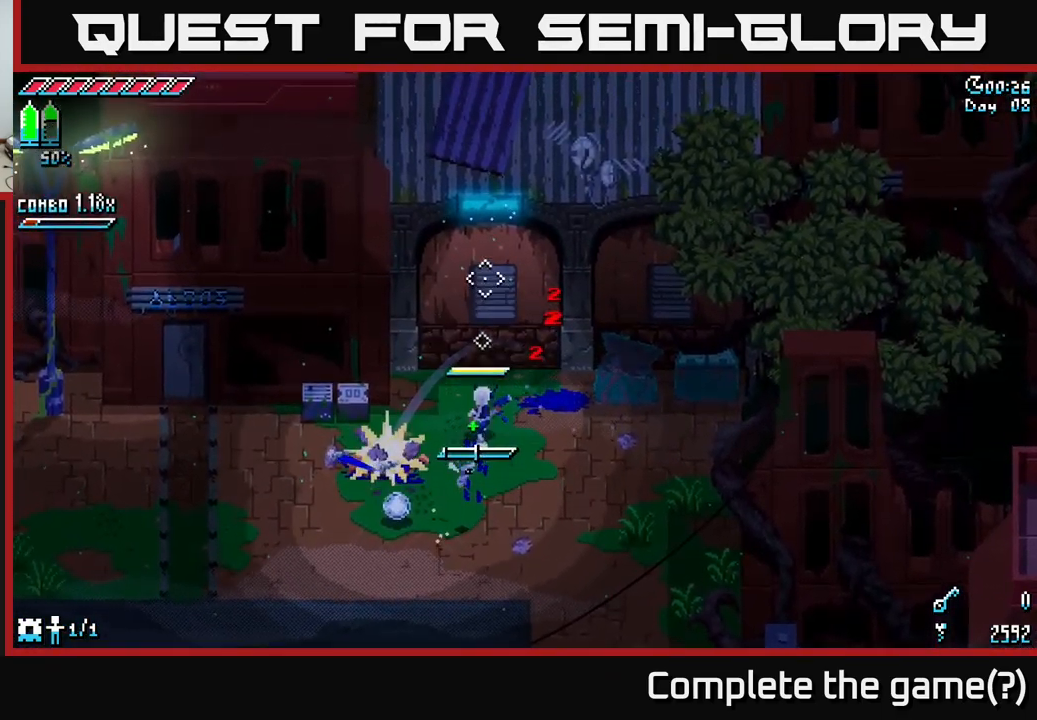
{"buttons": [], "left_stick": "down-right", "right_stick": "center", "events": [[16, "left_stick", "center"], [367, "L1", "down"], [450, "left_stick", "down-right"], [500, "L1", "up"]]}
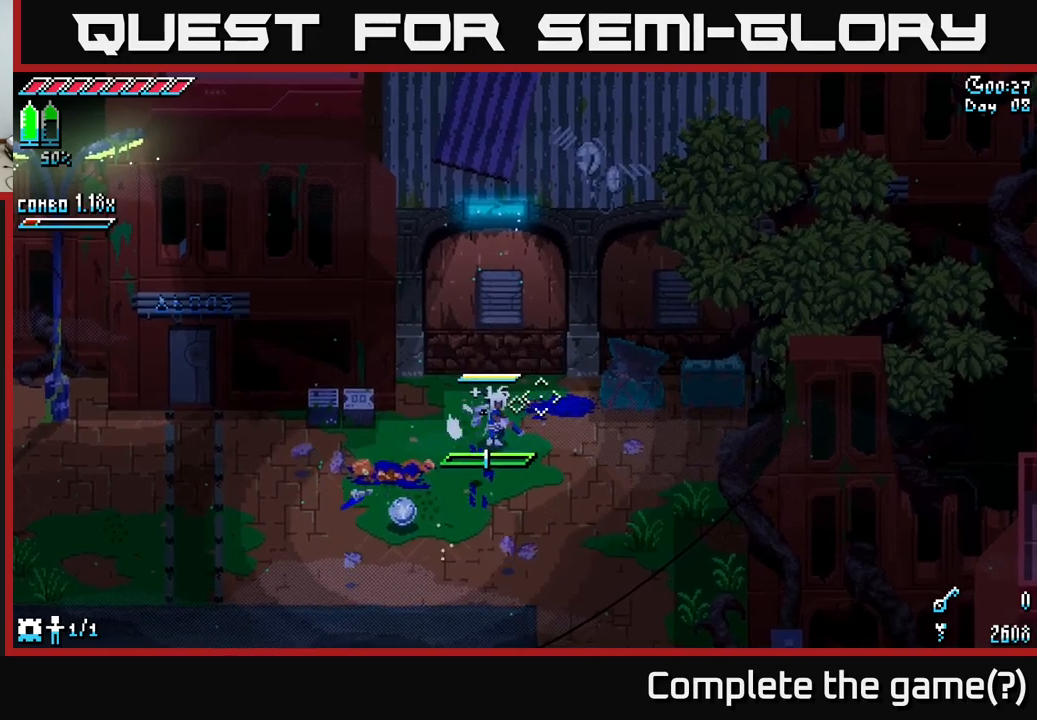
{"buttons": [], "left_stick": "down", "right_stick": "center", "events": [[83, "left_stick", "down"], [300, "X", "down"], [450, "X", "up"]]}
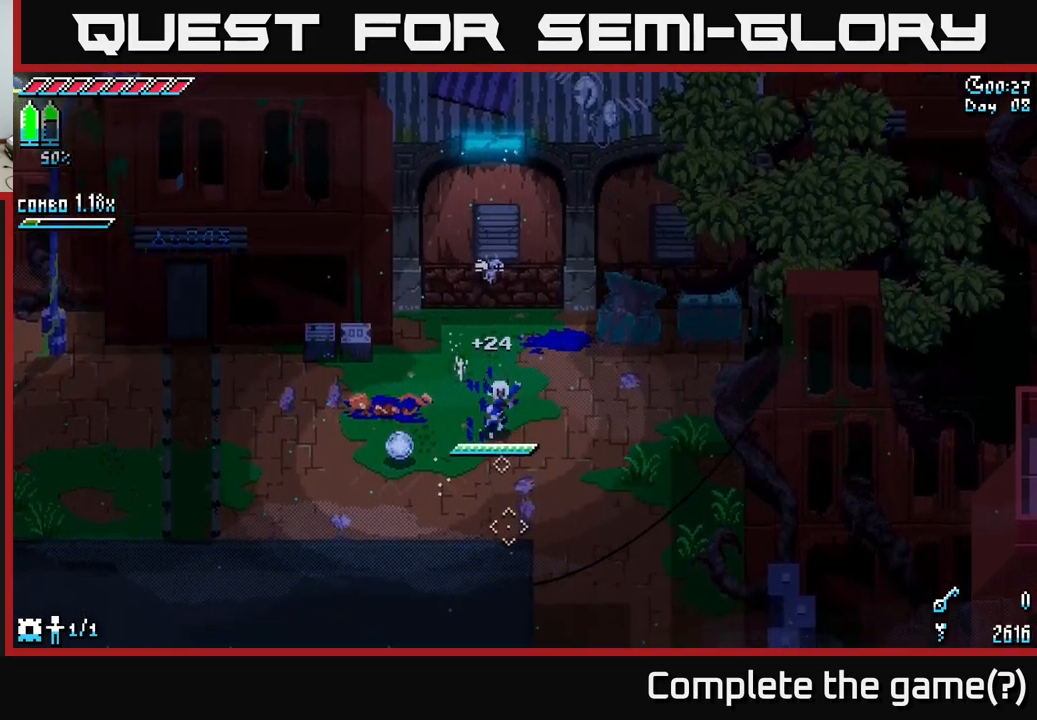
{"buttons": [], "left_stick": "down-right", "right_stick": "center", "events": [[83, "X", "down"], [200, "X", "up"], [200, "left_stick", "down-right"], [300, "X", "down"], [483, "X", "up"]]}
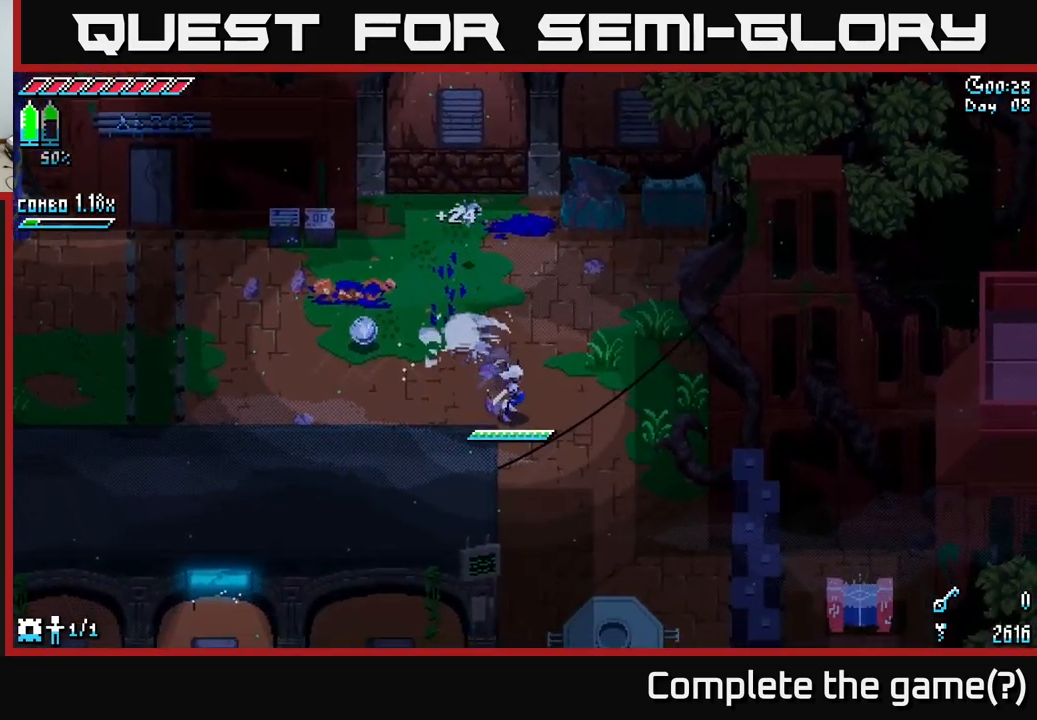
{"buttons": [], "left_stick": "down-right", "right_stick": "center", "events": [[100, "X", "down"], [467, "X", "up"]]}
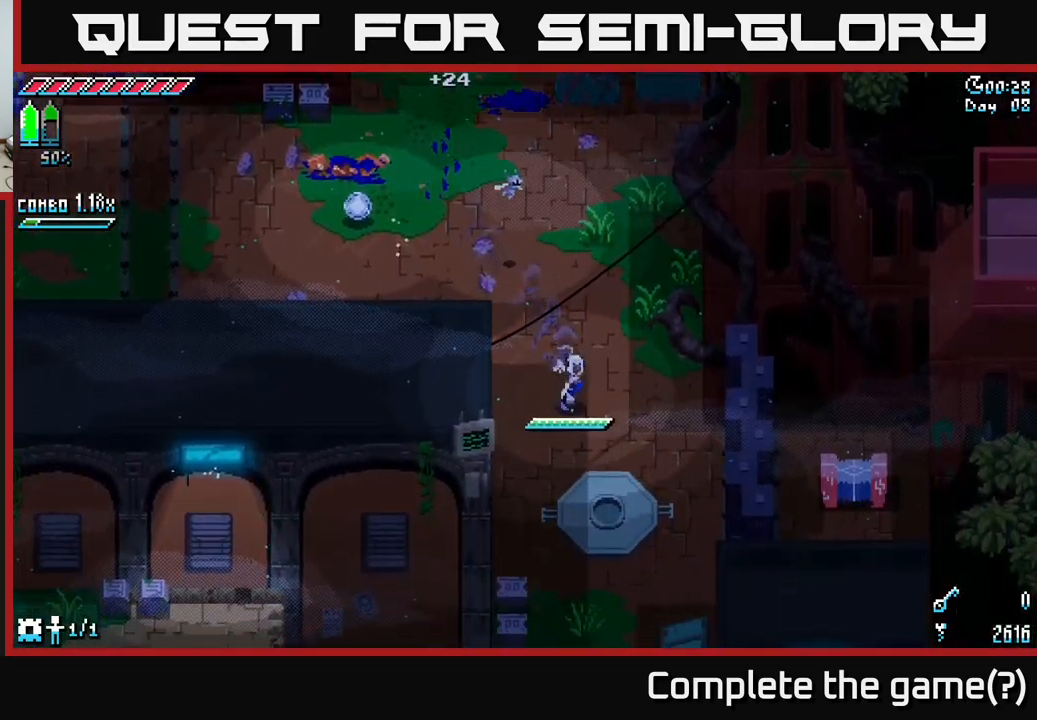
{"buttons": ["X"], "left_stick": "up-left", "right_stick": "center", "events": [[117, "left_stick", "up"], [167, "X", "down"], [267, "left_stick", "up-left"]]}
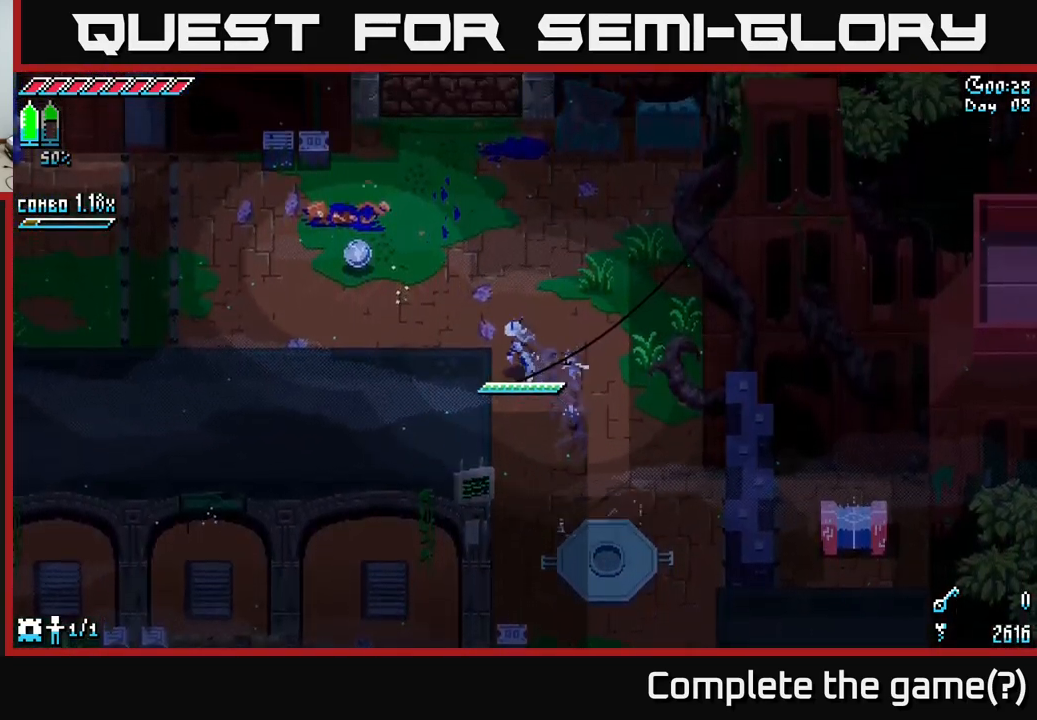
{"buttons": [], "left_stick": "up-left", "right_stick": "center", "events": [[500, "X", "up"]]}
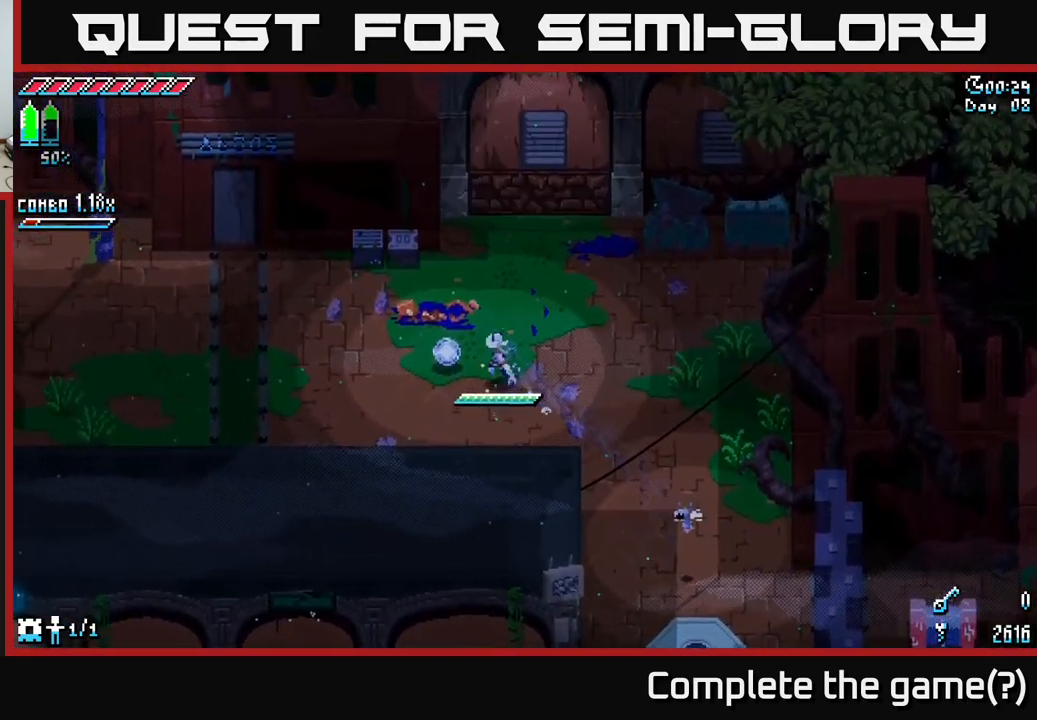
{"buttons": ["X"], "left_stick": "down-right", "right_stick": "center", "events": [[117, "left_stick", "center"], [167, "Y", "down"], [250, "Y", "up"], [367, "left_stick", "right"], [450, "X", "down"], [450, "left_stick", "down-right"]]}
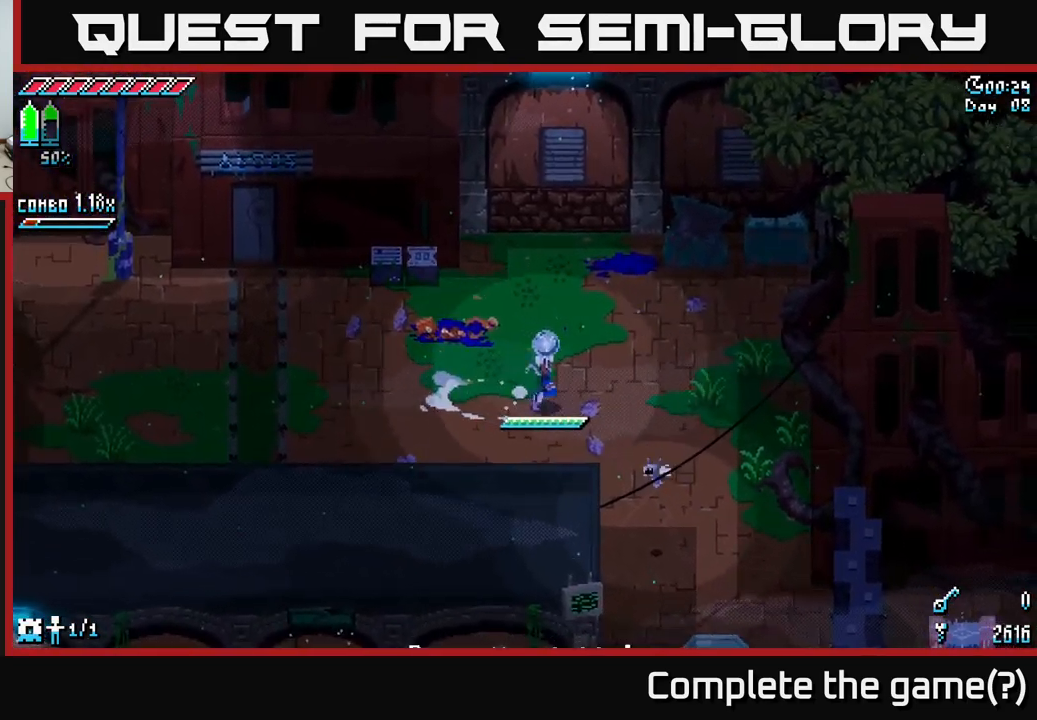
{"buttons": ["X"], "left_stick": "down-right", "right_stick": "center", "events": []}
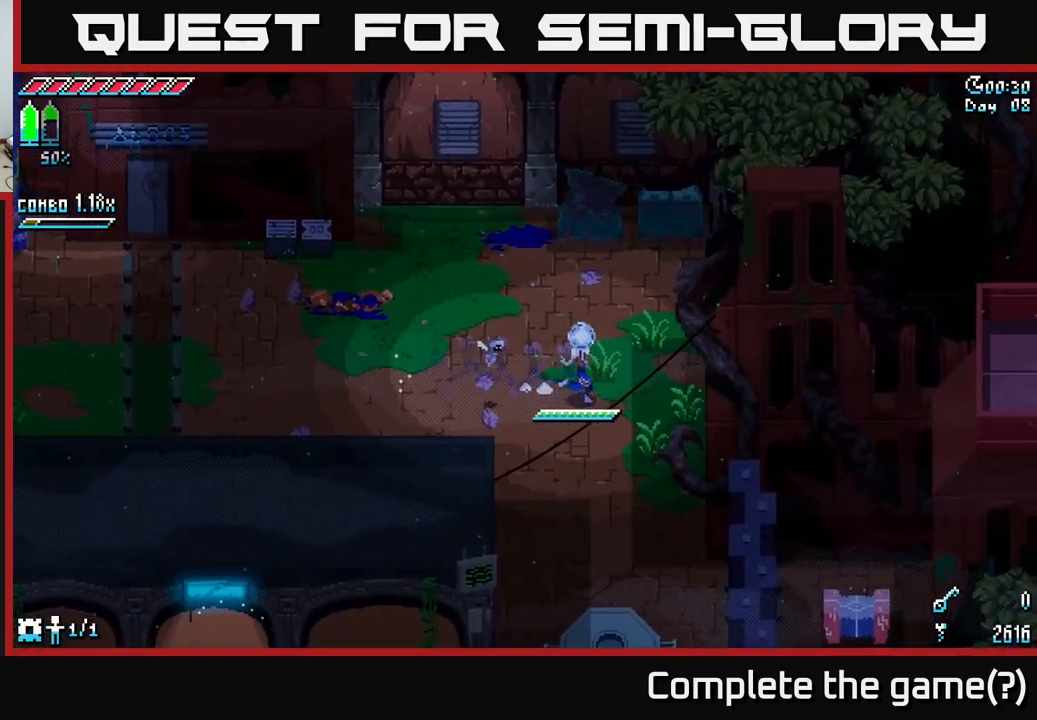
{"buttons": [], "left_stick": "down", "right_stick": "center", "events": [[167, "left_stick", "down"], [333, "X", "up"], [383, "R2", "down"], [467, "R2", "up"]]}
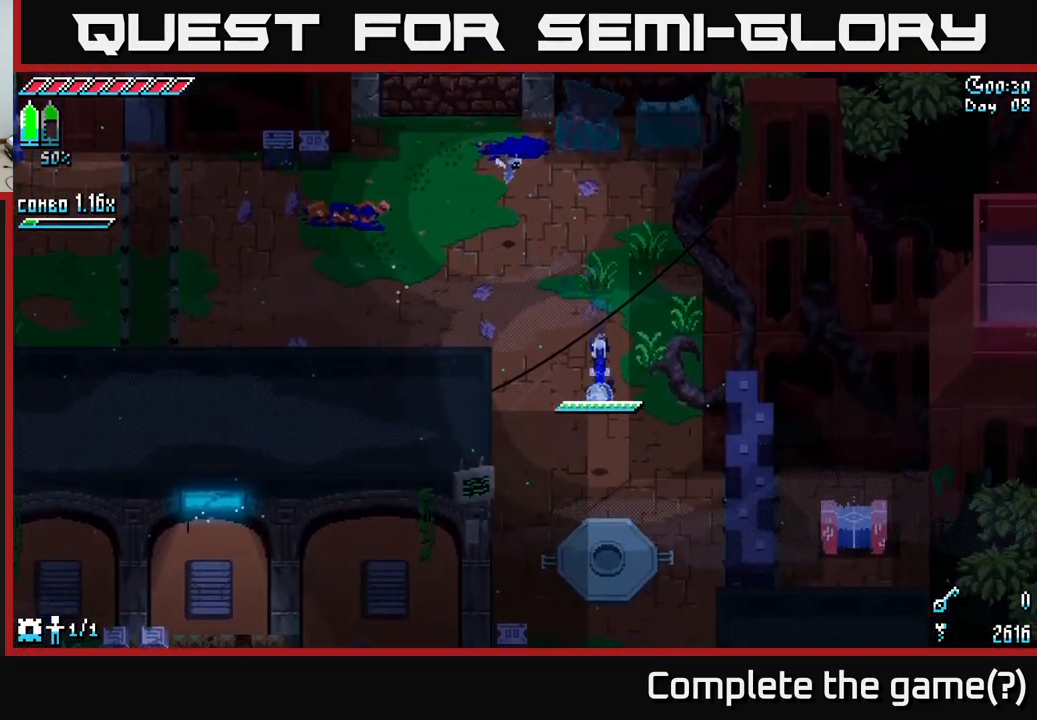
{"buttons": [], "left_stick": "down-right", "right_stick": "center", "events": [[50, "left_stick", "center"], [350, "left_stick", "right"], [467, "left_stick", "down-right"]]}
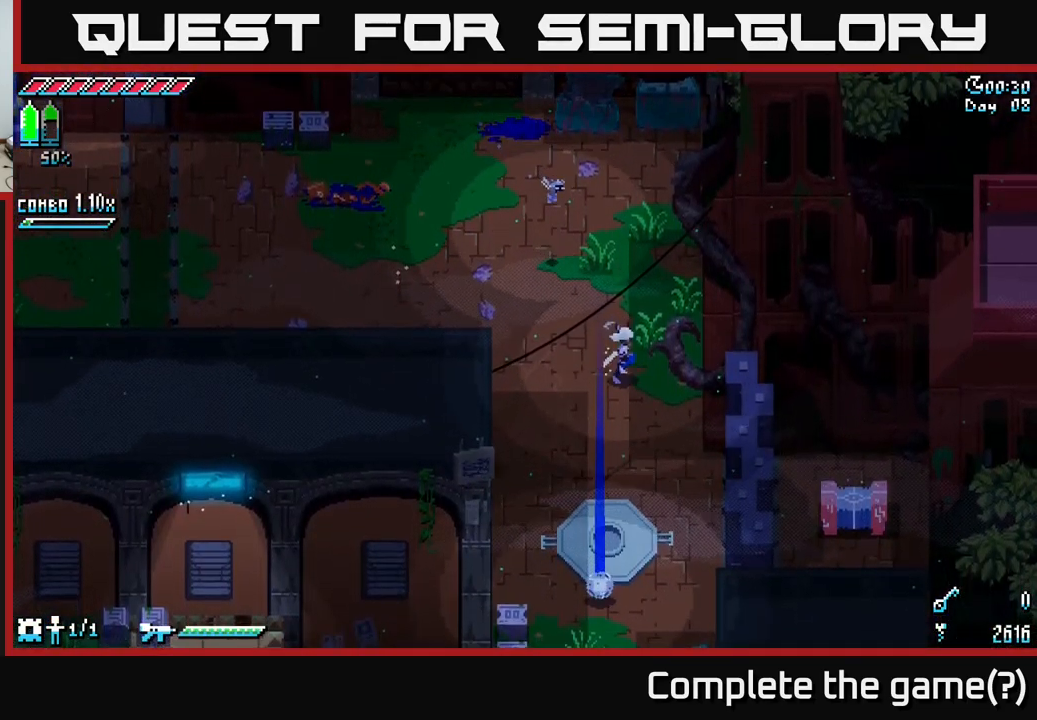
{"buttons": [], "left_stick": "down-right", "right_stick": "center", "events": []}
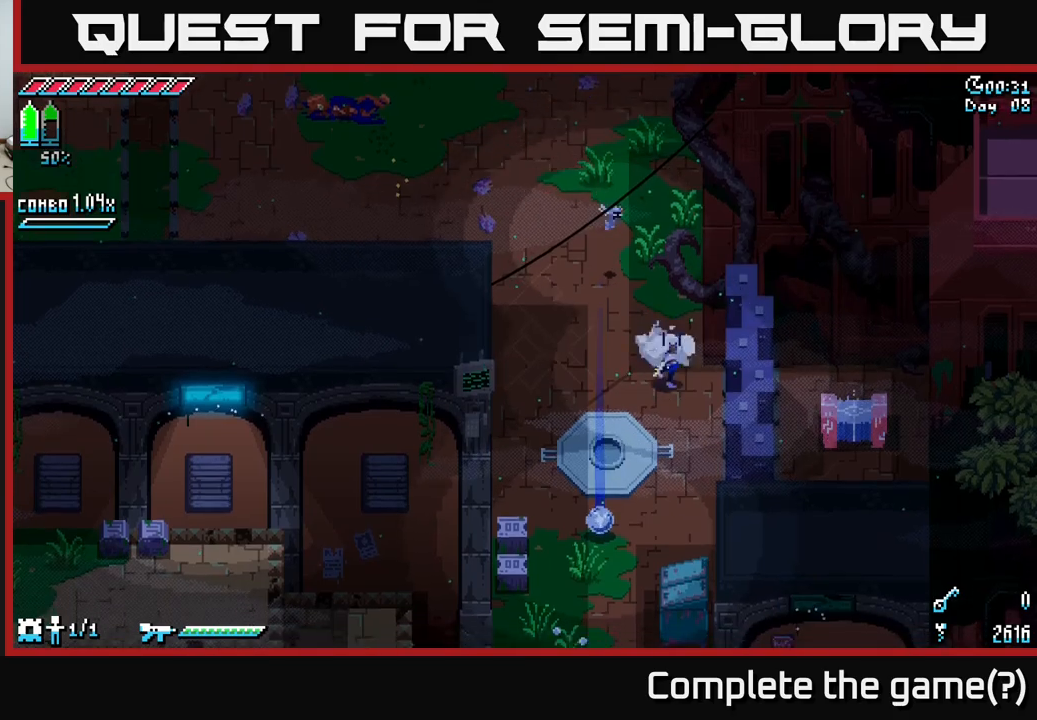
{"buttons": [], "left_stick": "down-left", "right_stick": "center", "events": [[17, "X", "down"], [67, "left_stick", "down"], [350, "left_stick", "down-left"], [450, "X", "up"]]}
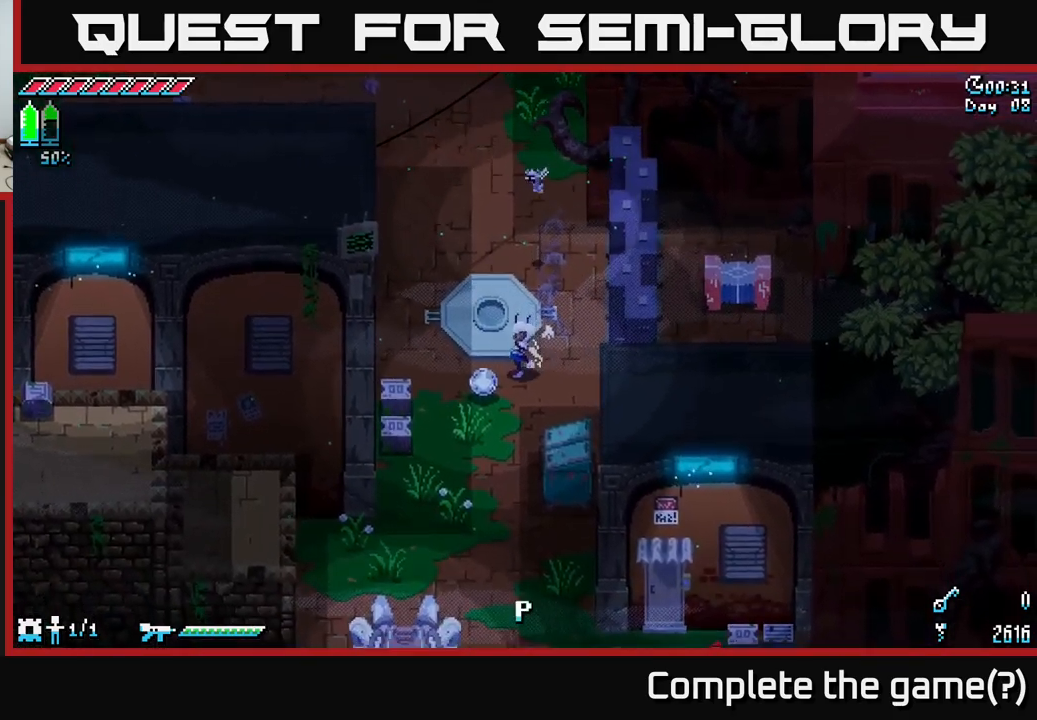
{"buttons": [], "left_stick": "center", "right_stick": "center", "events": [[84, "R2", "down"], [150, "R2", "up"], [200, "left_stick", "center"]]}
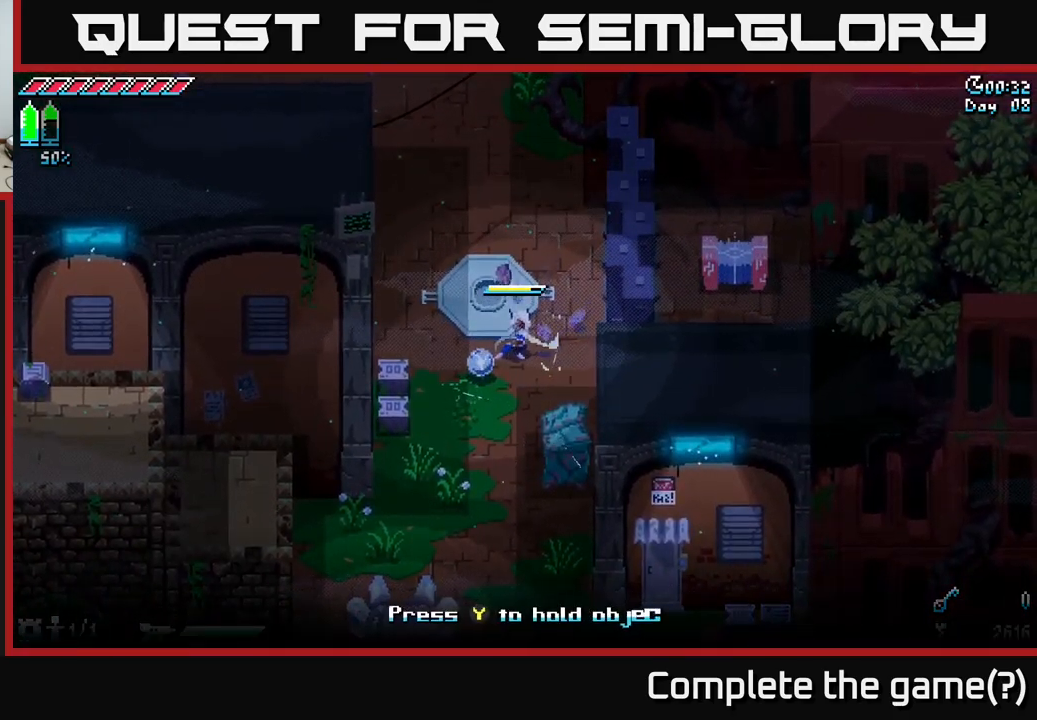
{"buttons": [], "left_stick": "up", "right_stick": "center", "events": [[134, "left_stick", "down-left"], [184, "Y", "down"], [300, "Y", "up"], [334, "left_stick", "center"], [467, "left_stick", "up"]]}
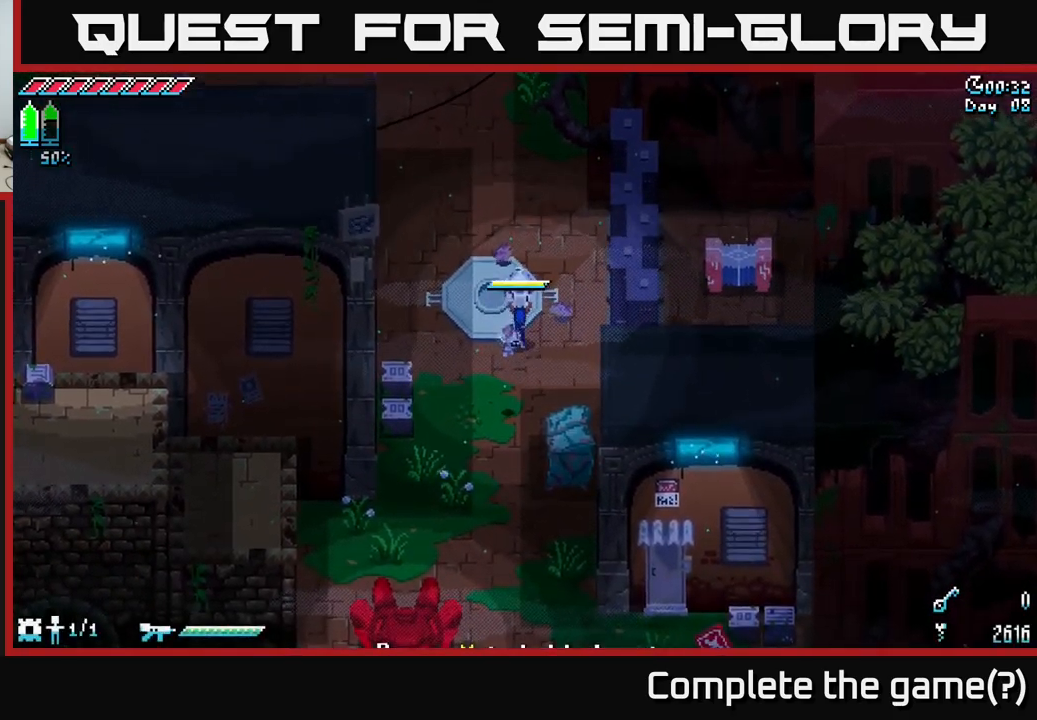
{"buttons": [], "left_stick": "up-right", "right_stick": "center", "events": [[134, "left_stick", "center"], [234, "Y", "down"], [350, "Y", "up"], [484, "left_stick", "up-right"]]}
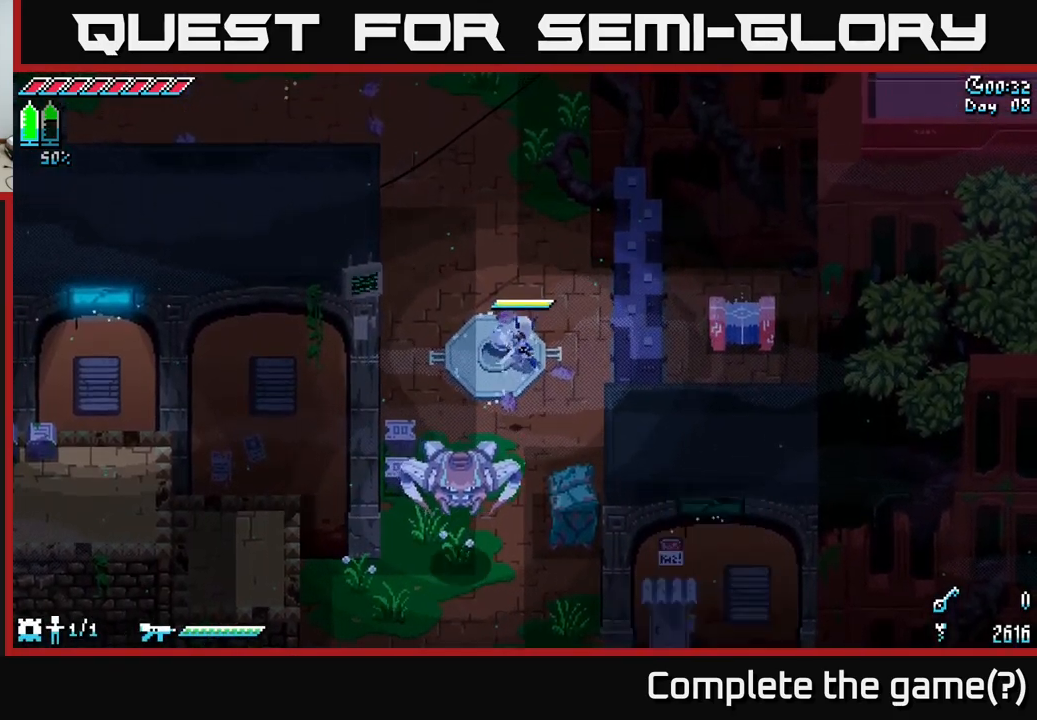
{"buttons": [], "left_stick": "down", "right_stick": "center", "events": [[300, "left_stick", "up-left"], [384, "left_stick", "down"]]}
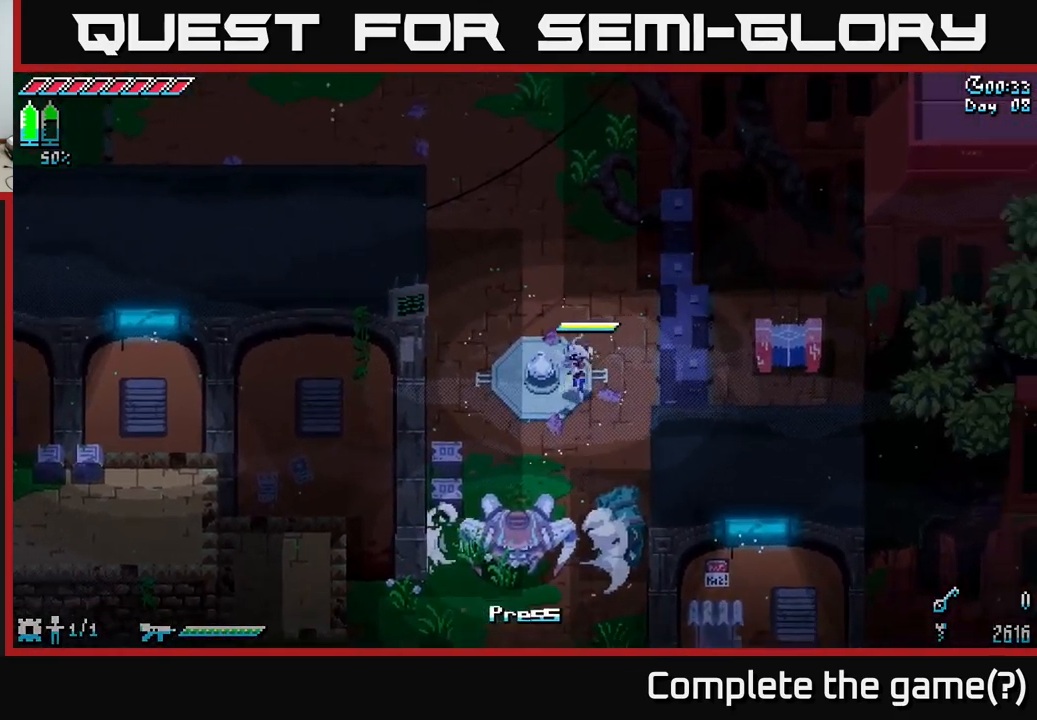
{"buttons": [], "left_stick": "center", "right_stick": "center", "events": [[167, "left_stick", "center"]]}
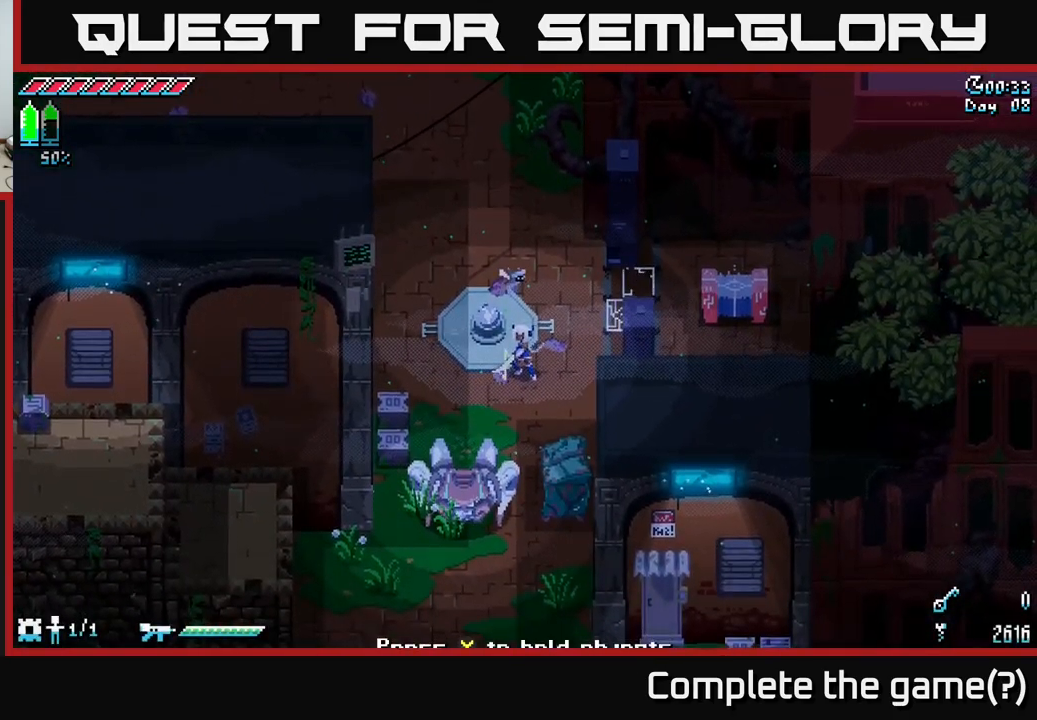
{"buttons": [], "left_stick": "center", "right_stick": "center", "events": []}
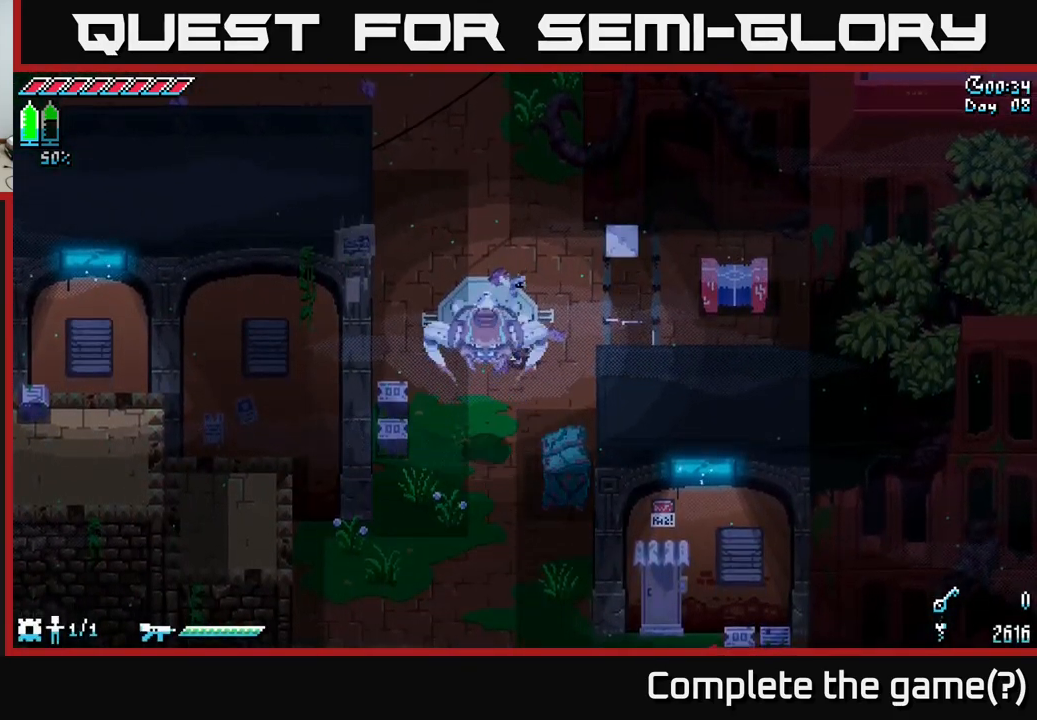
{"buttons": [], "left_stick": "center", "right_stick": "center", "events": [[134, "B", "down"], [317, "B", "up"]]}